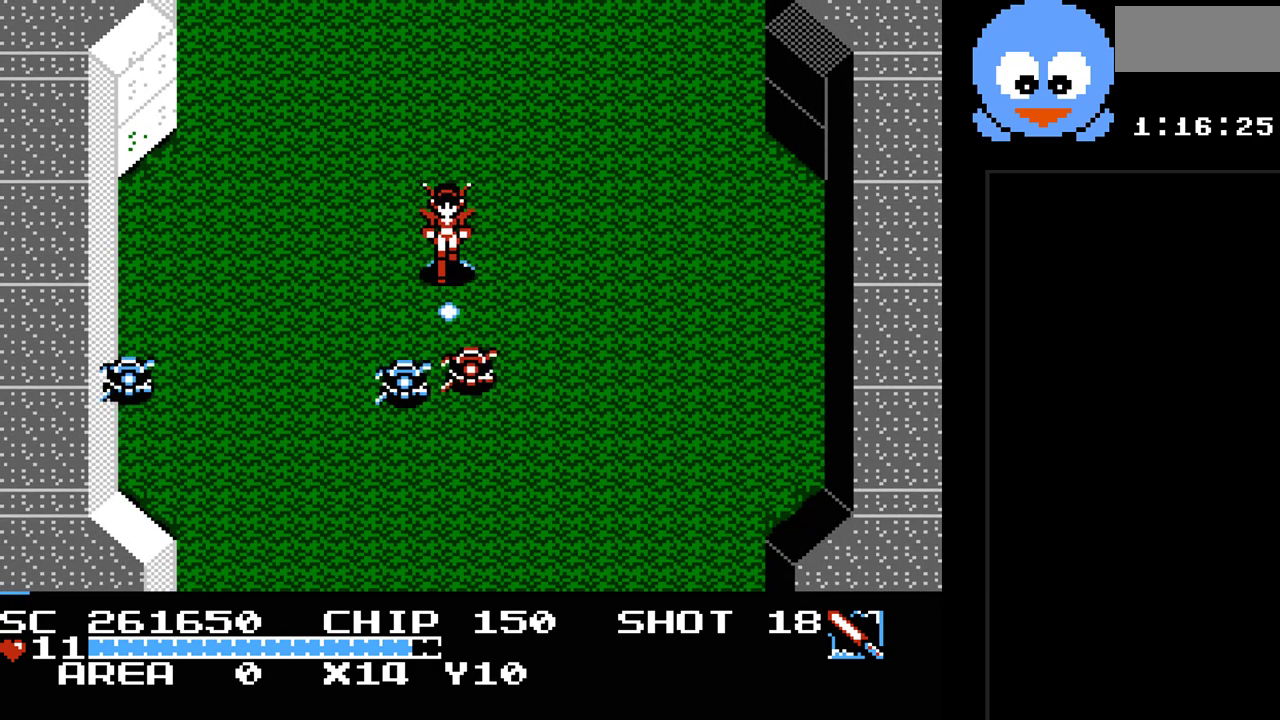
Gameplay with a controller (Nintendo layout); each line is a JSON object with the inputs held at the frame after it. "events" lists button and stick changes between this image and that frame as [ms after this image, input, new state], when the widget could be followed in between. Not read: L3 R3.
{"buttons": ["DPAD_RIGHT"], "events": [[417, "DPAD_DOWN", "down"], [417, "DPAD_RIGHT", "down"], [483, "DPAD_DOWN", "up"], [500, "Y", "up"]]}
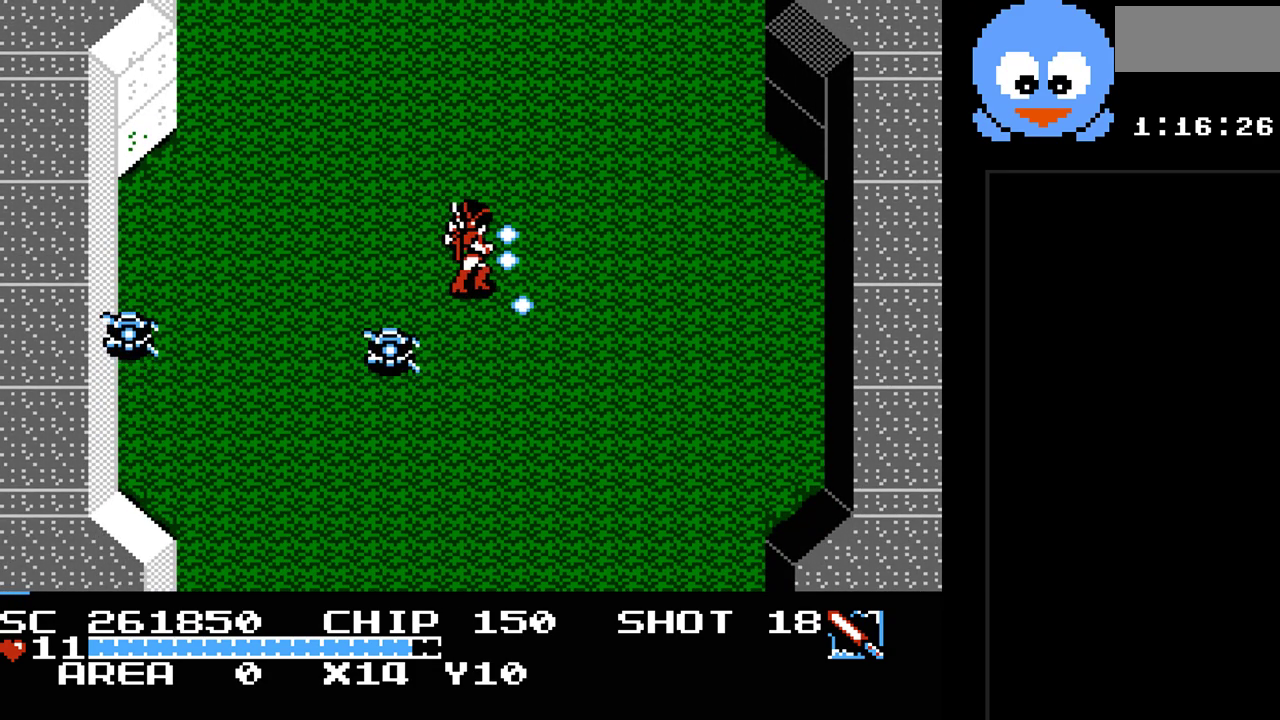
{"buttons": ["Y", "DPAD_LEFT"], "events": [[67, "DPAD_DOWN", "down"], [383, "DPAD_RIGHT", "up"], [417, "DPAD_DOWN", "up"], [417, "DPAD_LEFT", "down"], [417, "Y", "down"]]}
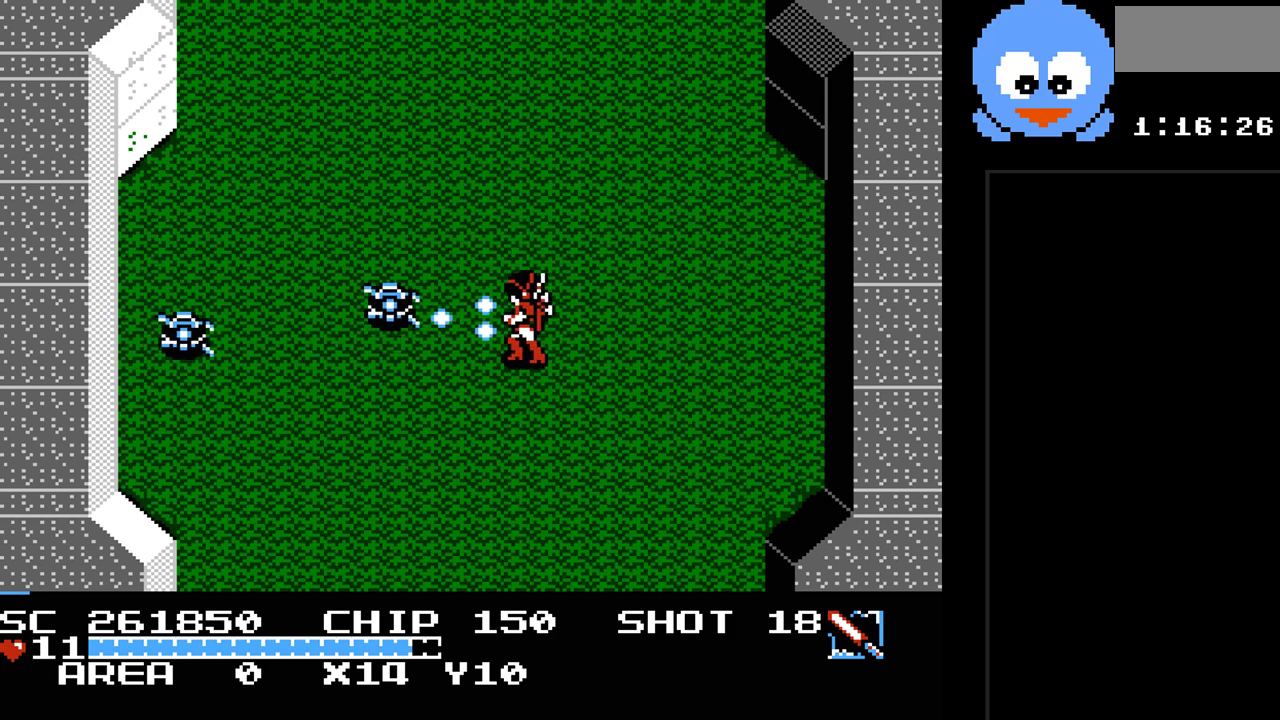
{"buttons": ["DPAD_LEFT"], "events": [[17, "DPAD_LEFT", "up"], [367, "DPAD_DOWN", "down"], [433, "DPAD_LEFT", "down"], [433, "Y", "up"], [500, "DPAD_DOWN", "up"]]}
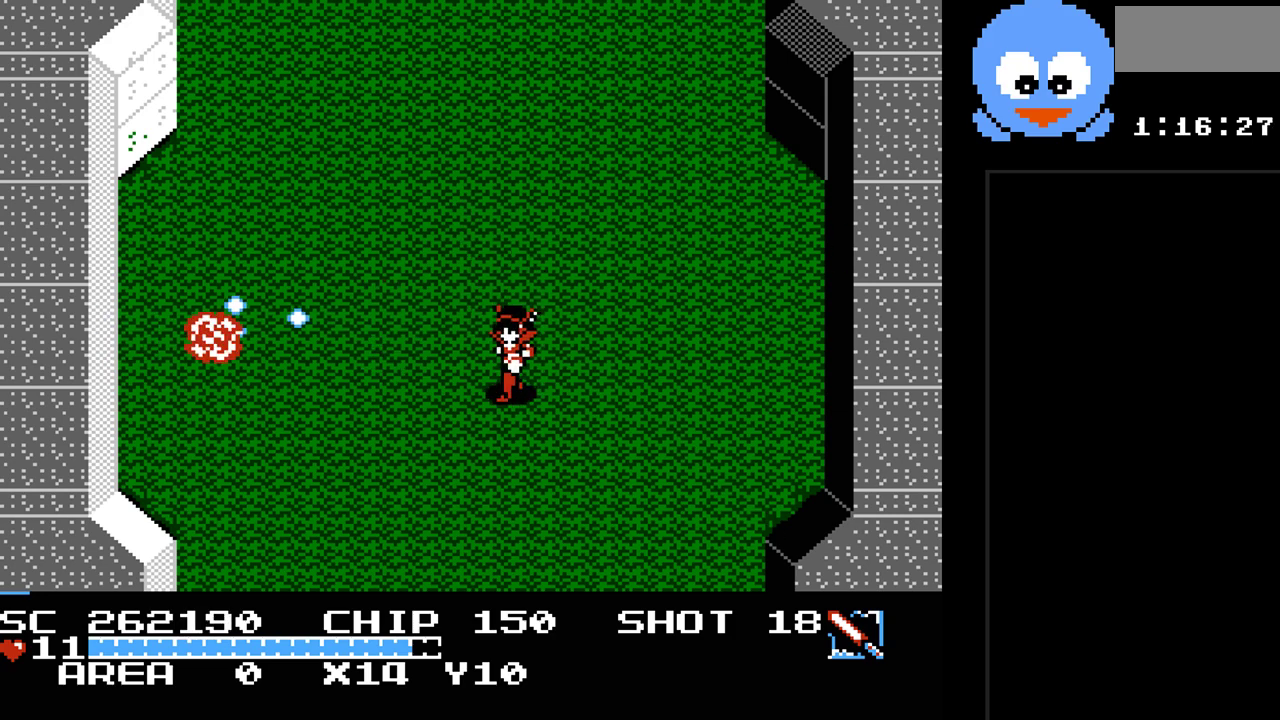
{"buttons": ["DPAD_DOWN"], "events": [[67, "Y", "down"], [217, "DPAD_LEFT", "up"], [350, "DPAD_DOWN", "down"], [383, "Y", "up"]]}
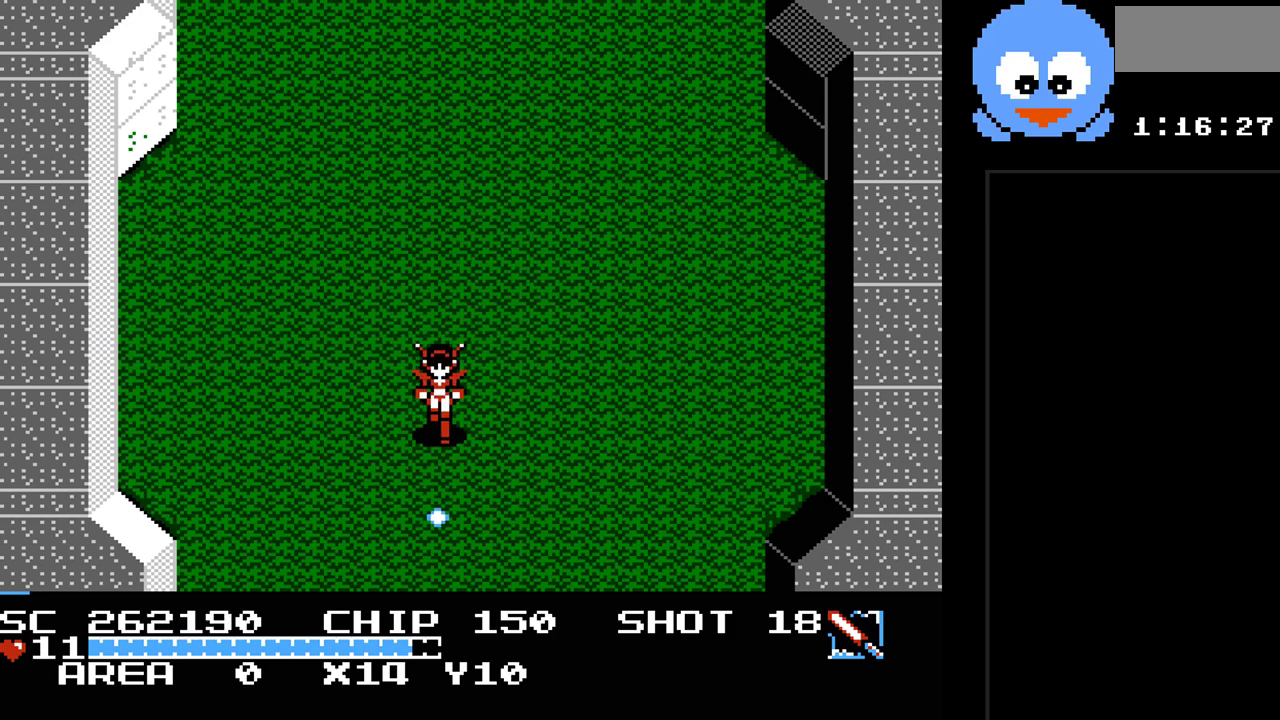
{"buttons": ["DPAD_DOWN"], "events": []}
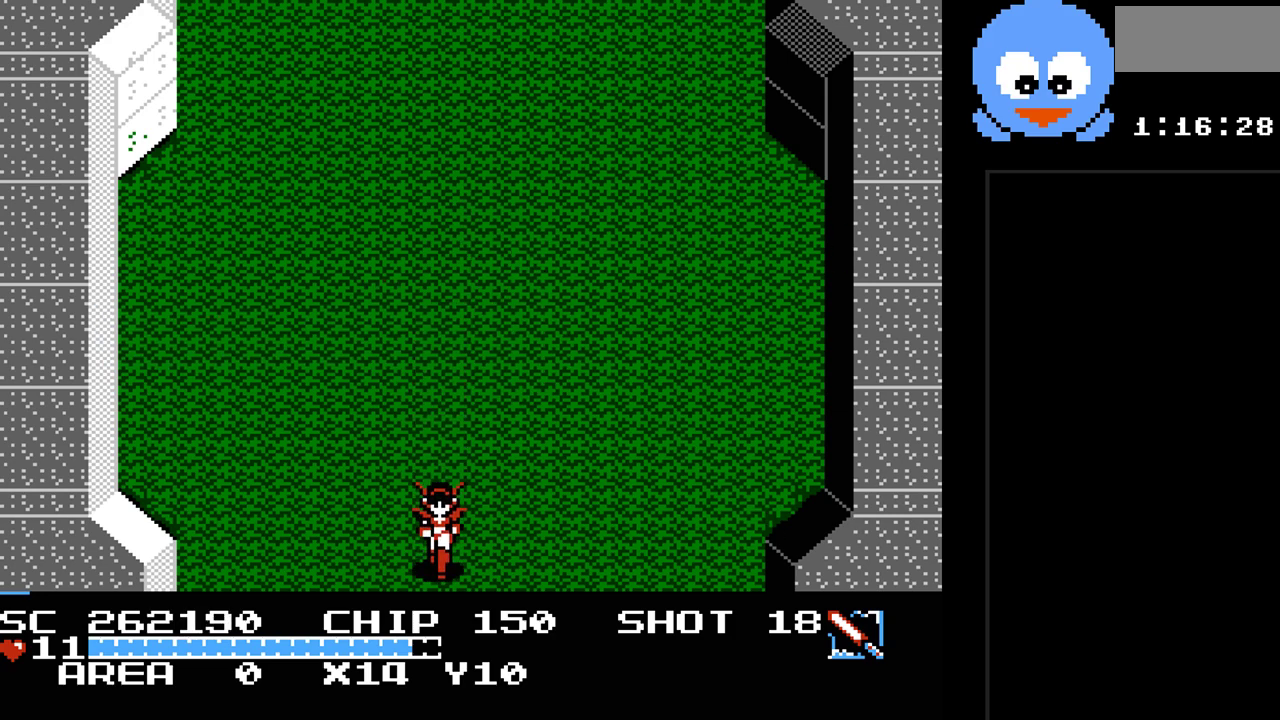
{"buttons": ["DPAD_DOWN"], "events": []}
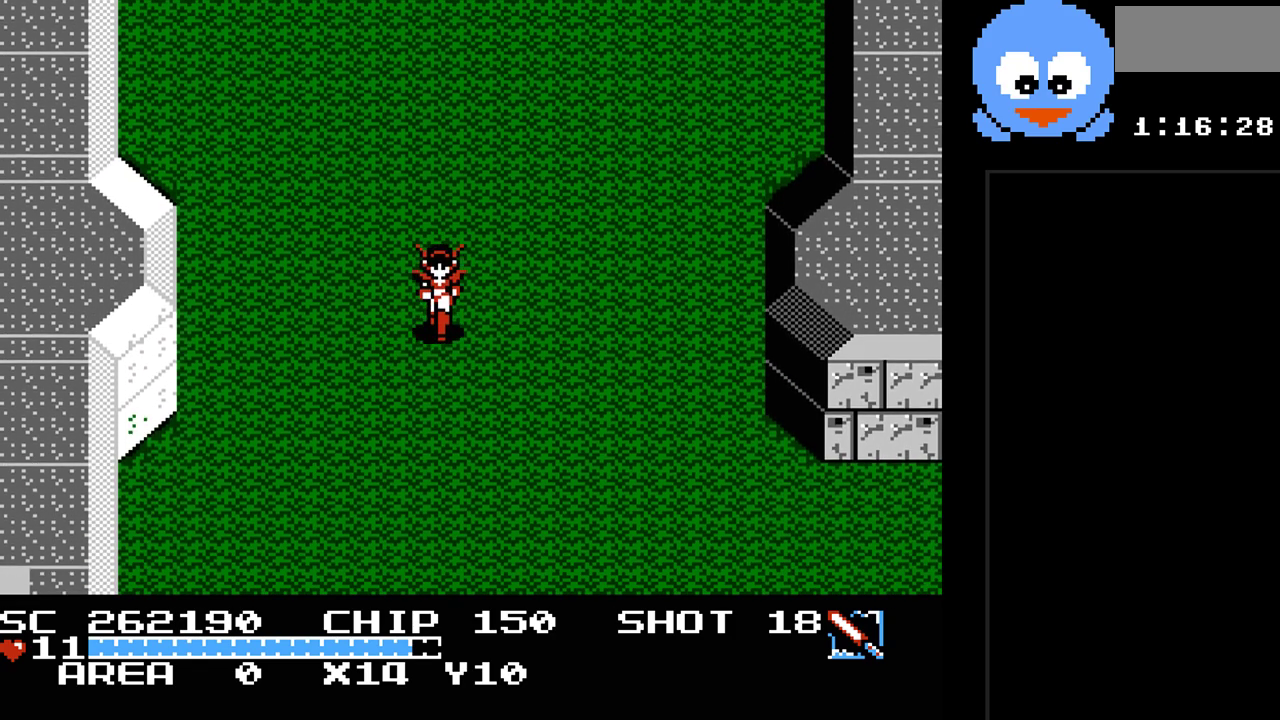
{"buttons": ["DPAD_DOWN"], "events": [[33, "DPAD_DOWN", "up"], [317, "DPAD_DOWN", "down"]]}
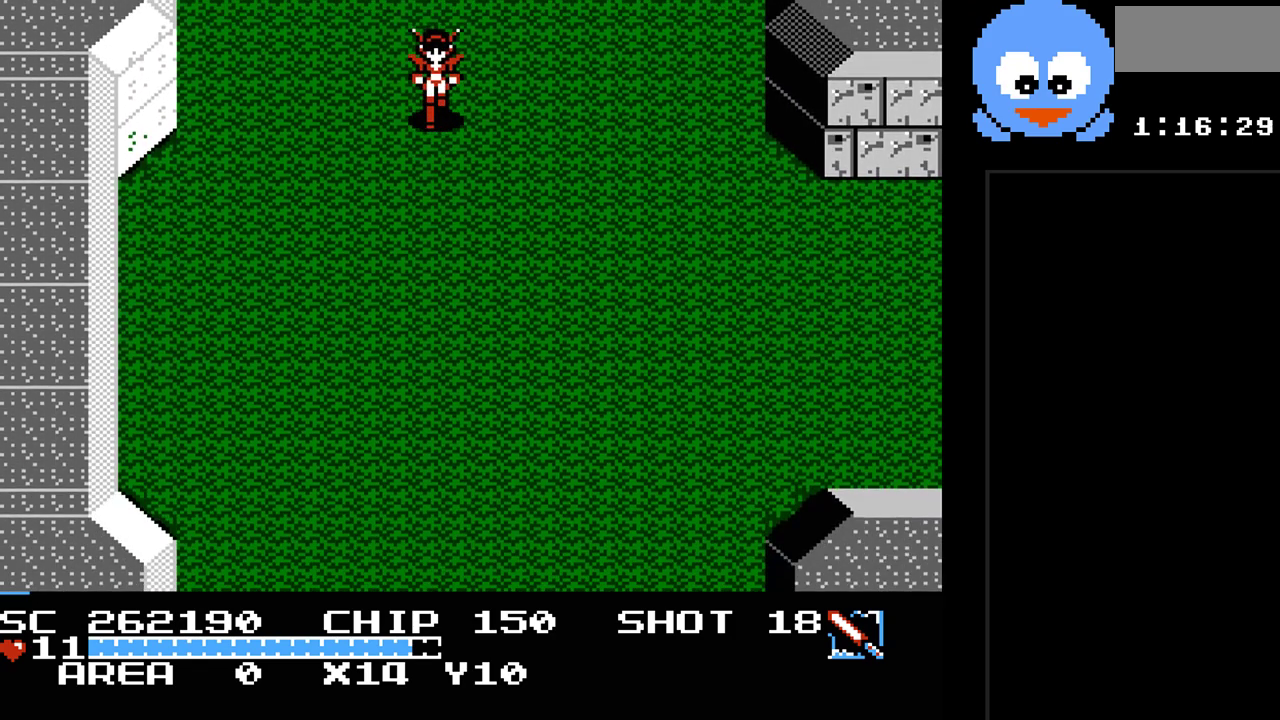
{"buttons": ["DPAD_DOWN", "DPAD_RIGHT"], "events": [[50, "DPAD_RIGHT", "down"]]}
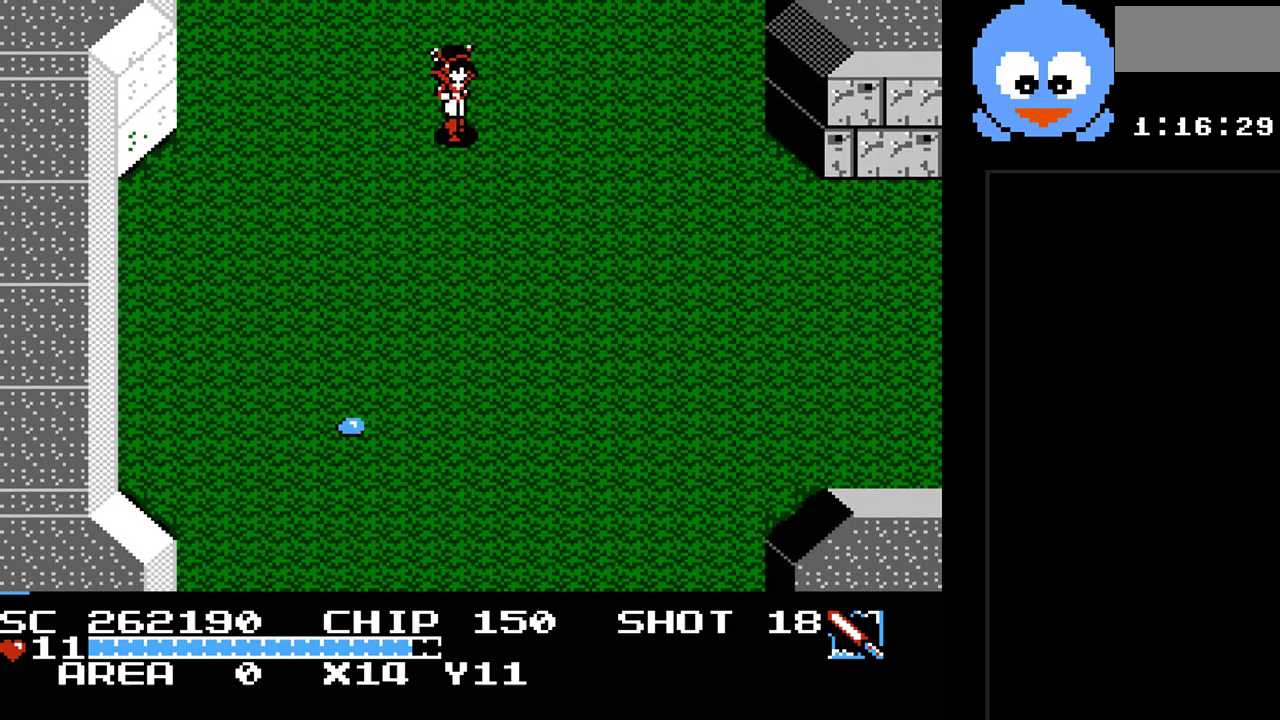
{"buttons": ["DPAD_DOWN", "DPAD_RIGHT"], "events": []}
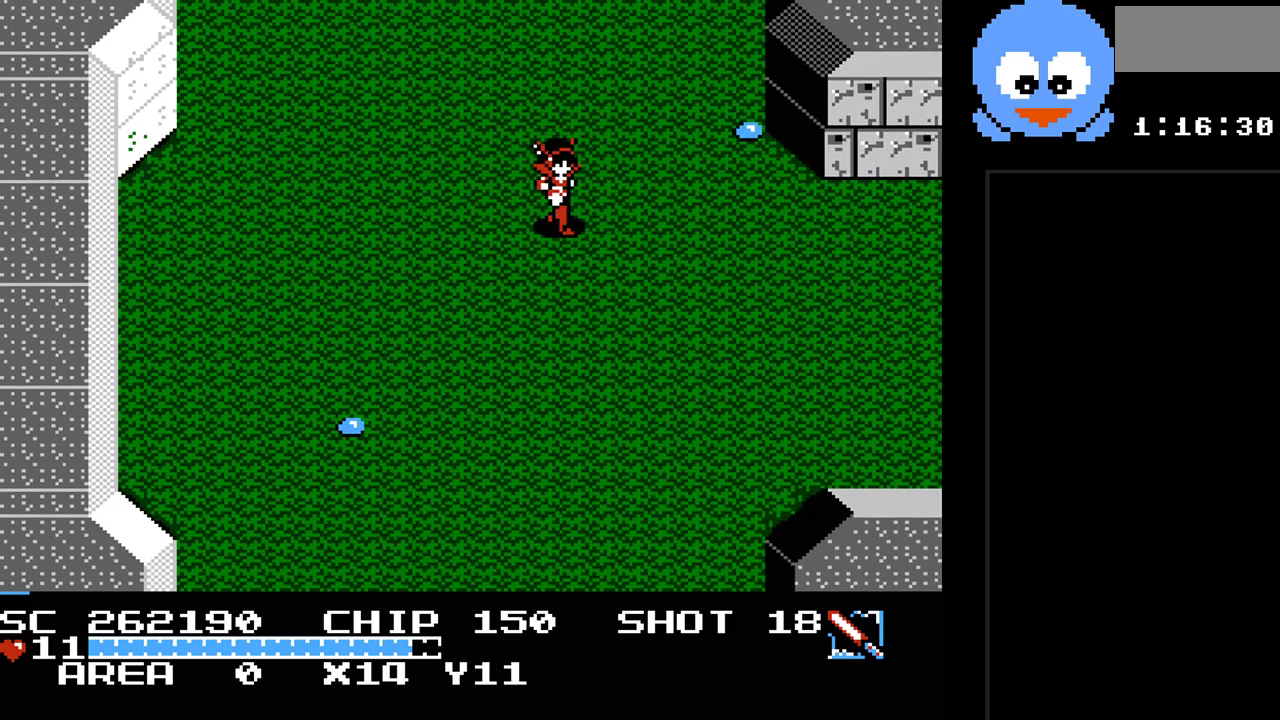
{"buttons": ["DPAD_DOWN", "DPAD_RIGHT"], "events": []}
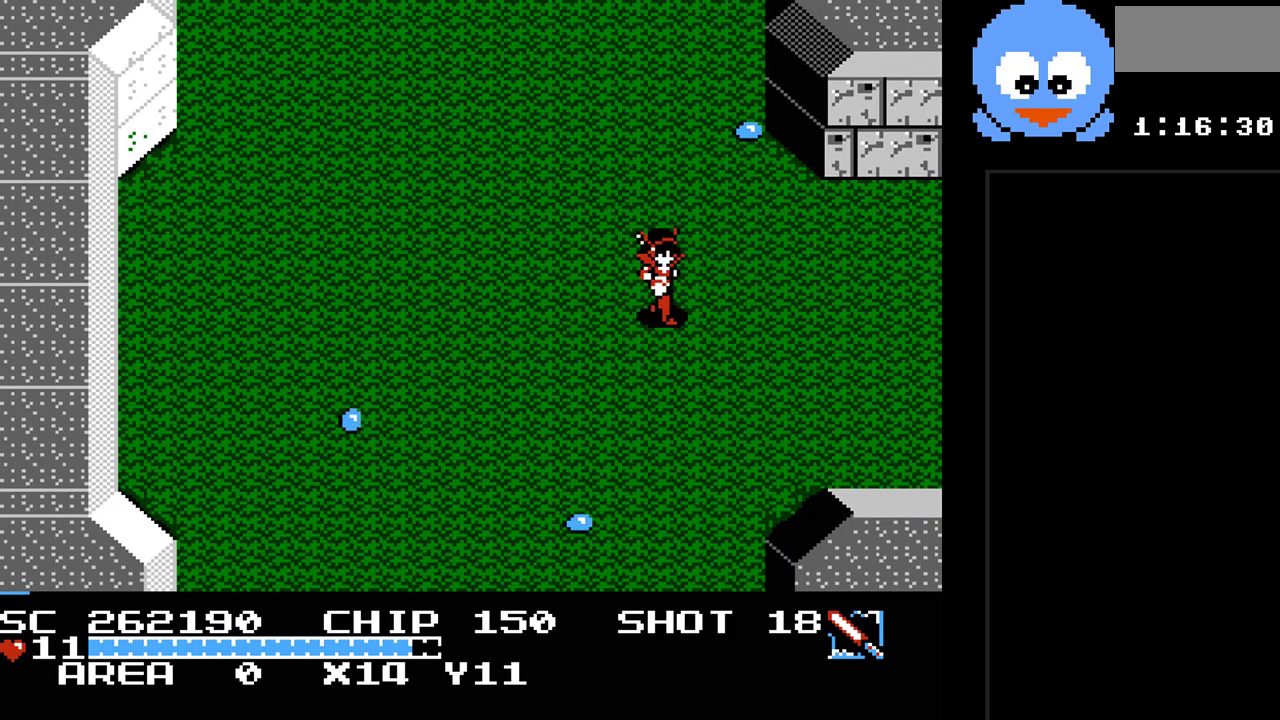
{"buttons": [], "events": [[50, "DPAD_RIGHT", "up"], [117, "DPAD_DOWN", "up"], [250, "SELECT", "down"], [367, "SELECT", "up"]]}
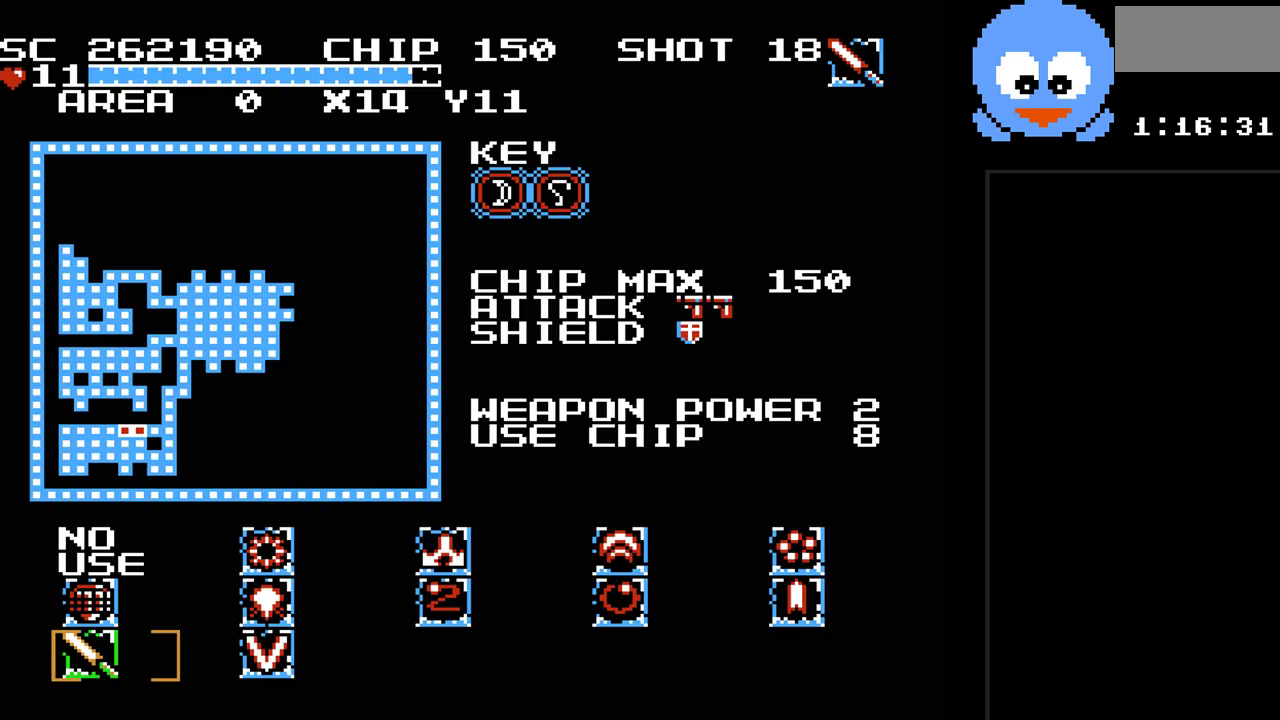
{"buttons": [], "events": []}
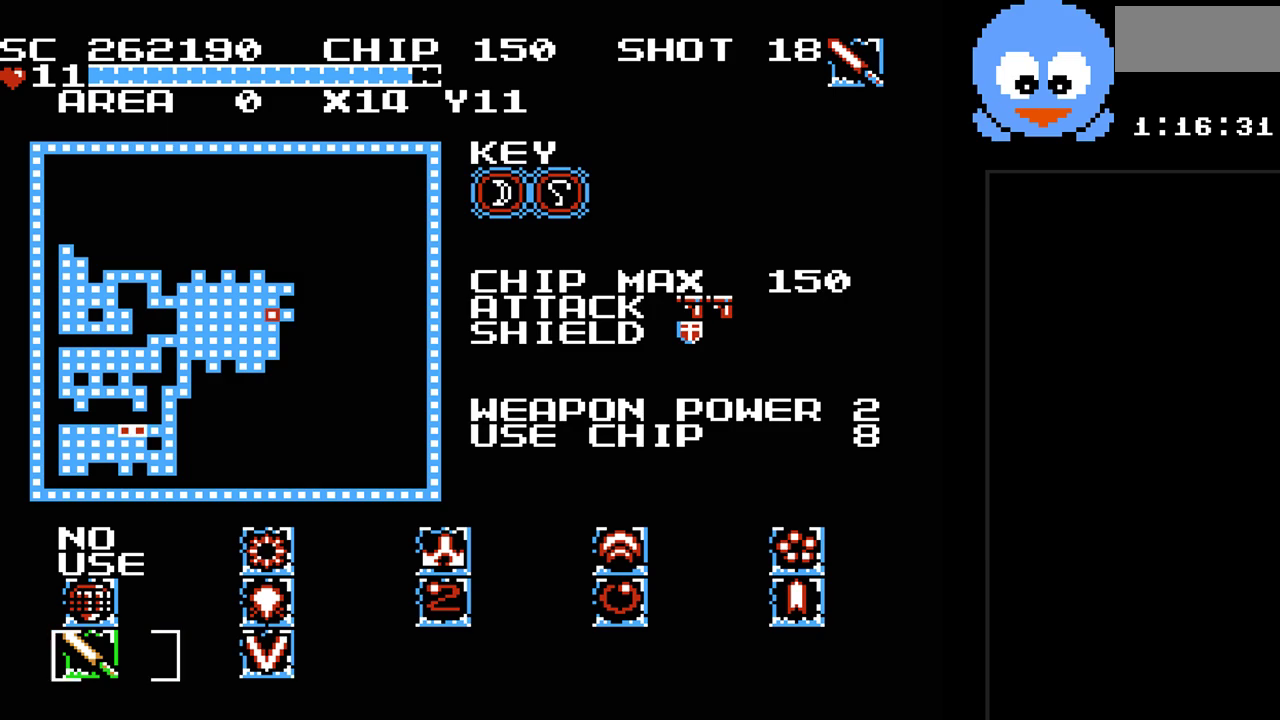
{"buttons": ["DPAD_RIGHT"], "events": [[200, "SELECT", "down"], [333, "SELECT", "up"], [483, "DPAD_RIGHT", "down"]]}
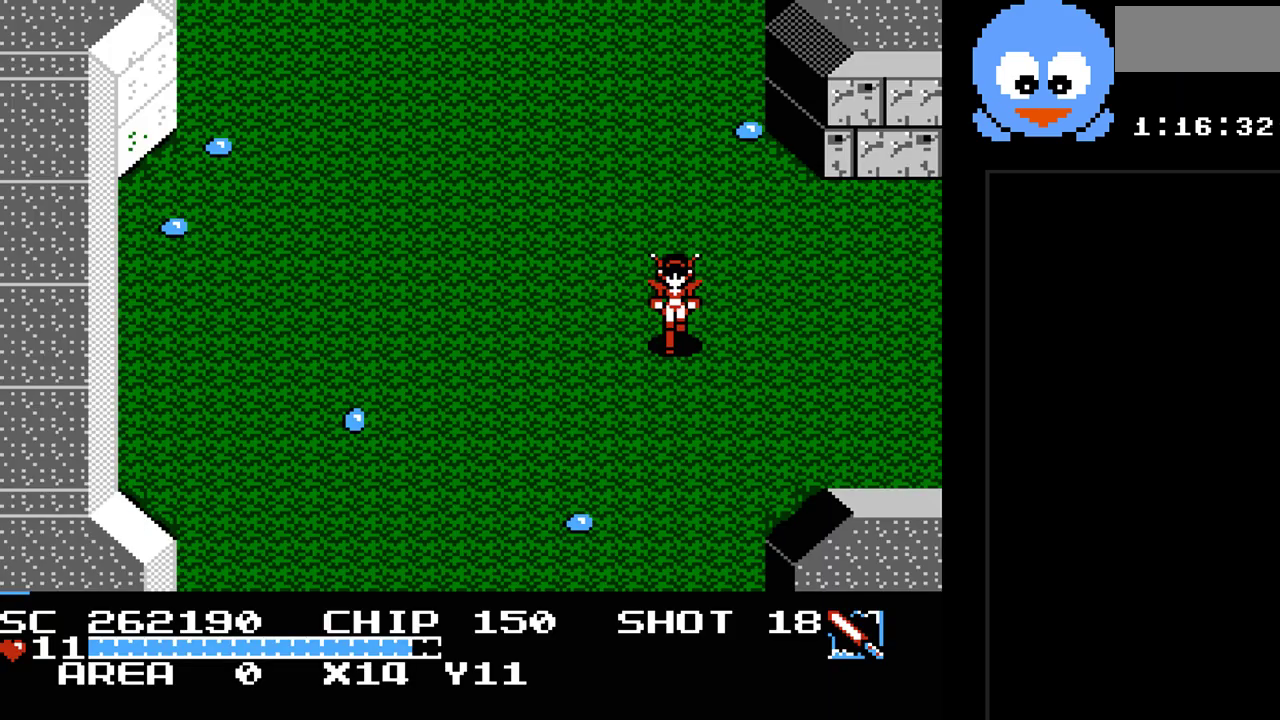
{"buttons": ["DPAD_RIGHT"], "events": []}
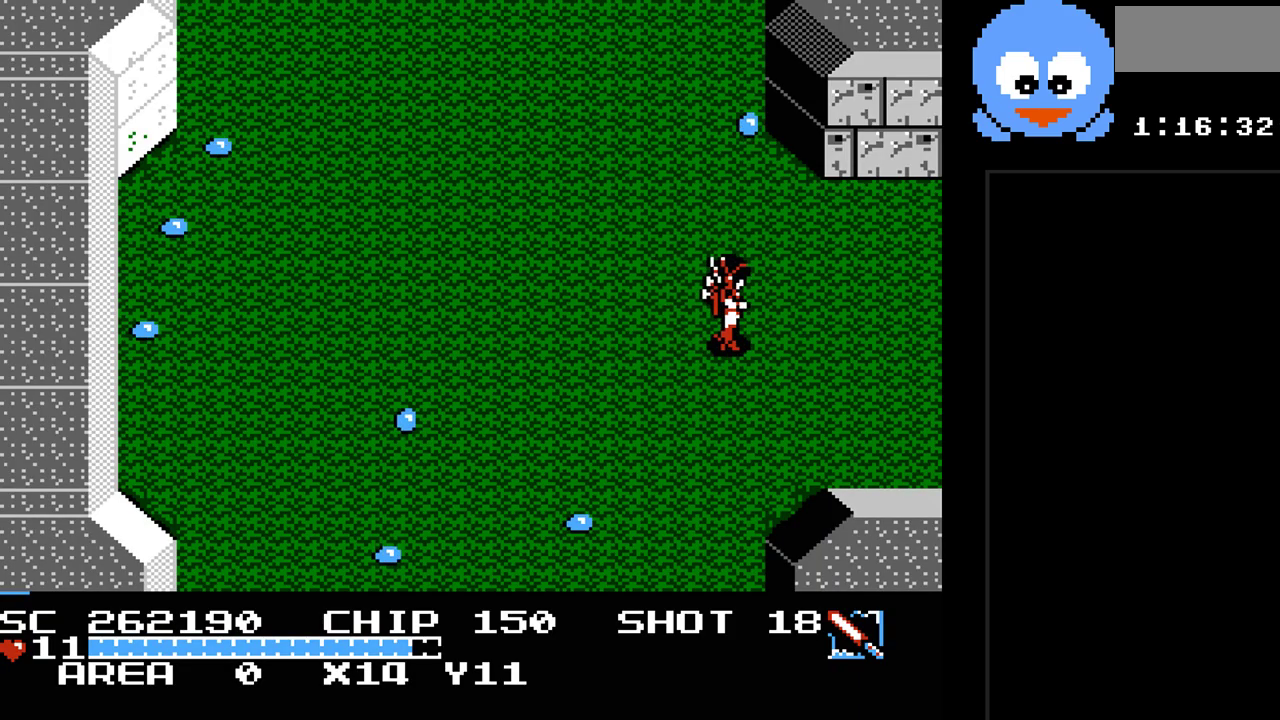
{"buttons": ["DPAD_RIGHT"], "events": [[283, "DPAD_DOWN", "down"], [450, "DPAD_DOWN", "up"]]}
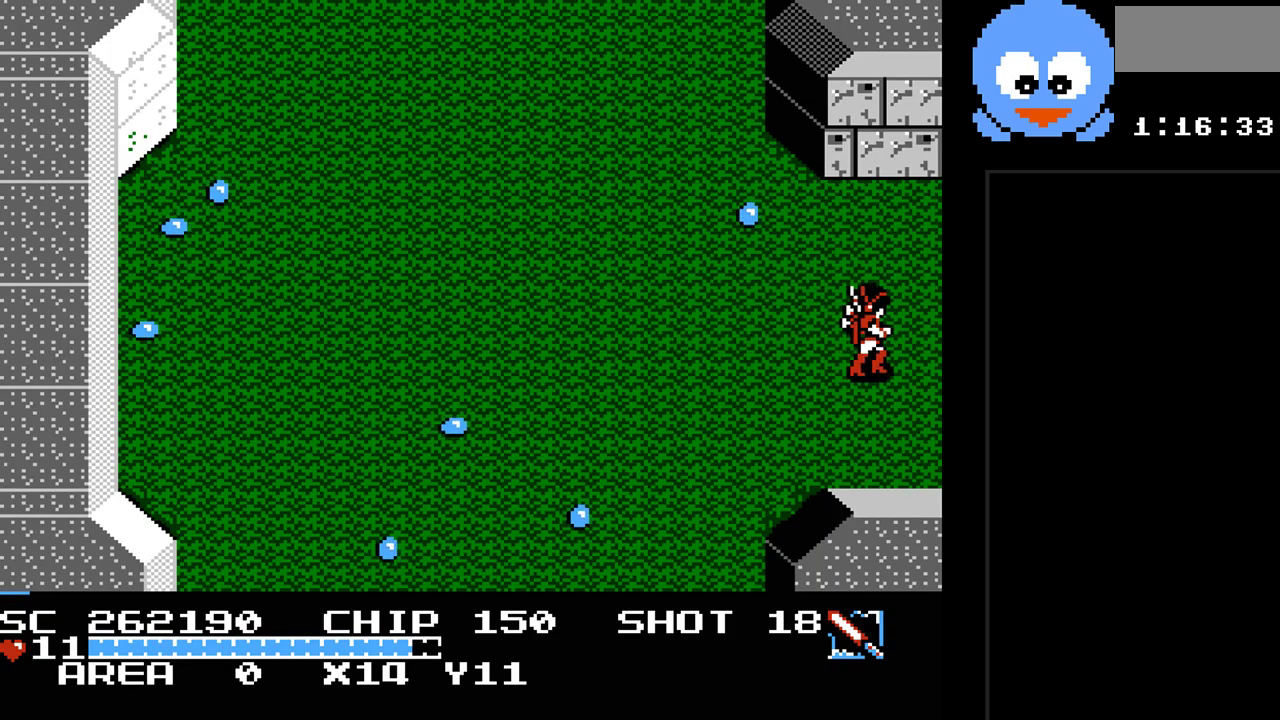
{"buttons": [], "events": [[500, "DPAD_RIGHT", "up"]]}
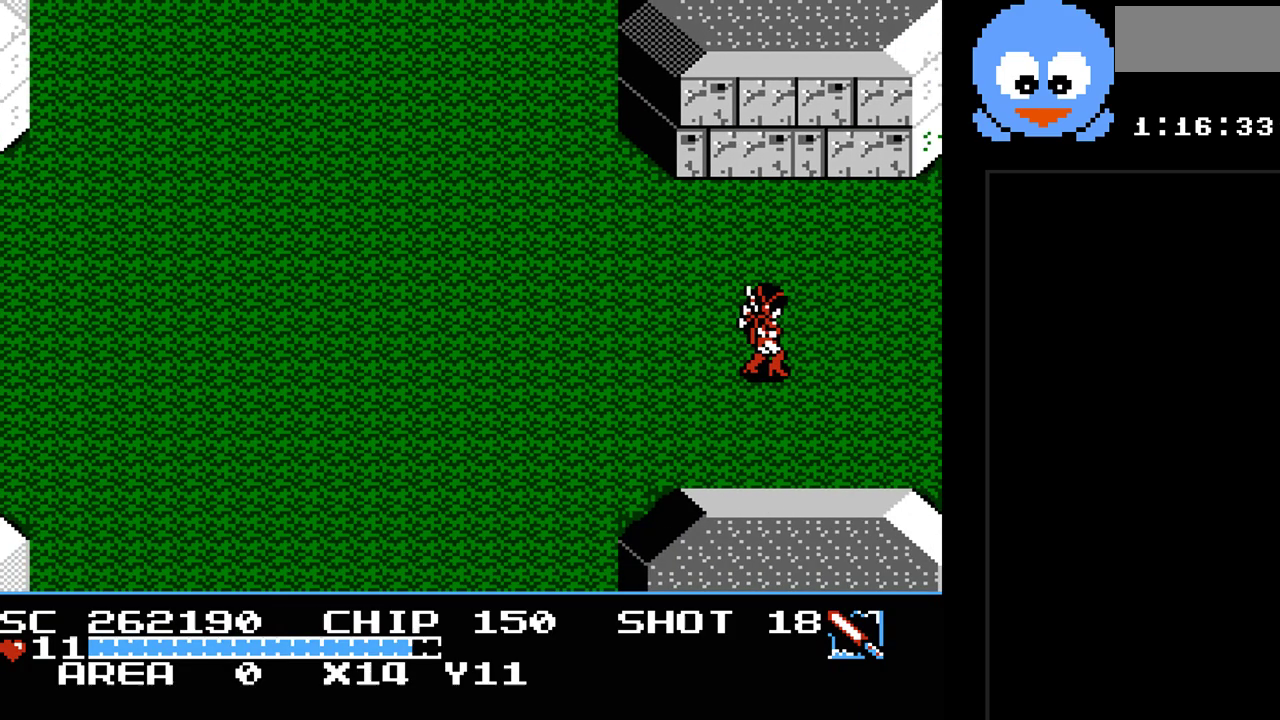
{"buttons": [], "events": []}
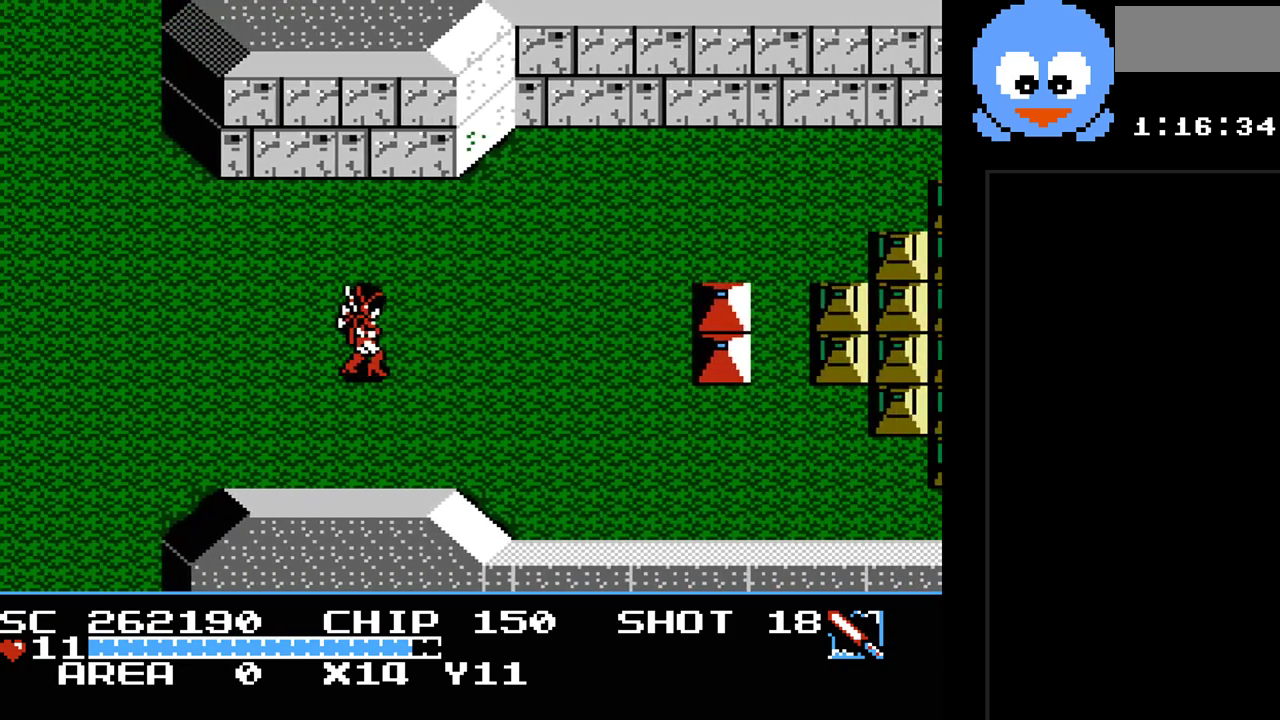
{"buttons": ["DPAD_RIGHT"], "events": [[200, "DPAD_RIGHT", "down"]]}
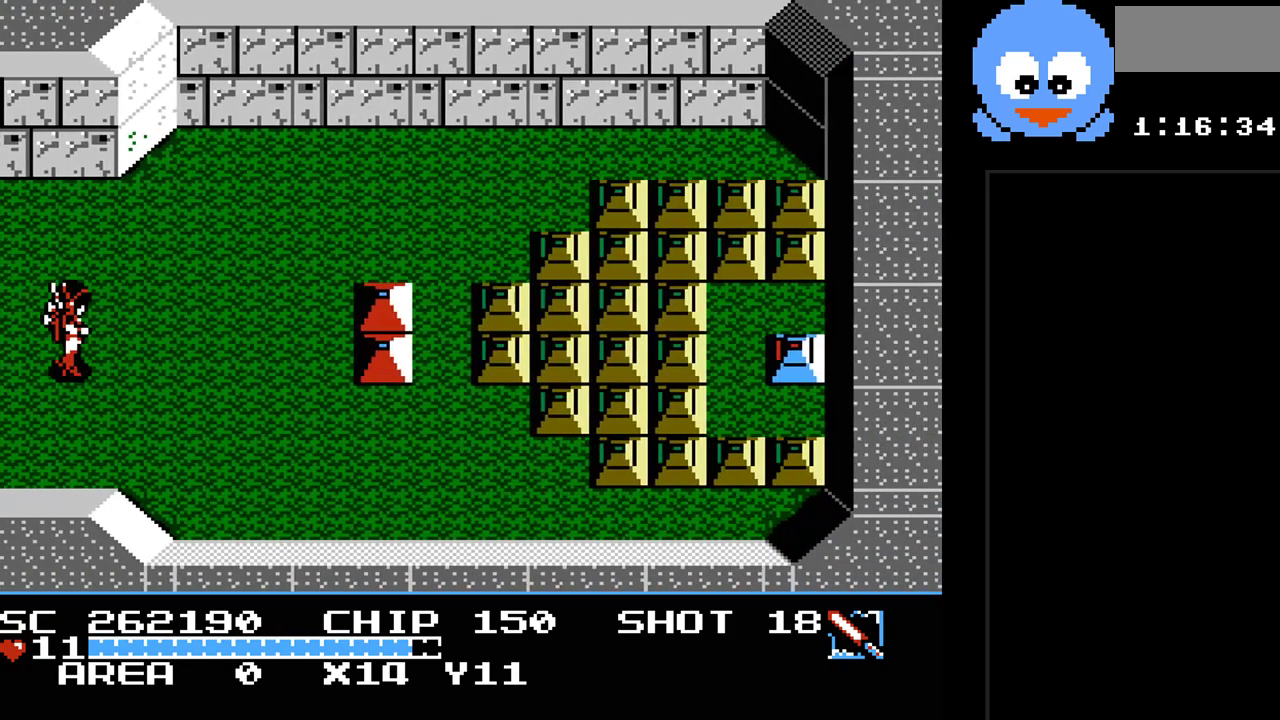
{"buttons": ["DPAD_DOWN", "DPAD_RIGHT"], "events": [[183, "DPAD_DOWN", "down"], [250, "DPAD_RIGHT", "up"], [300, "DPAD_RIGHT", "down"]]}
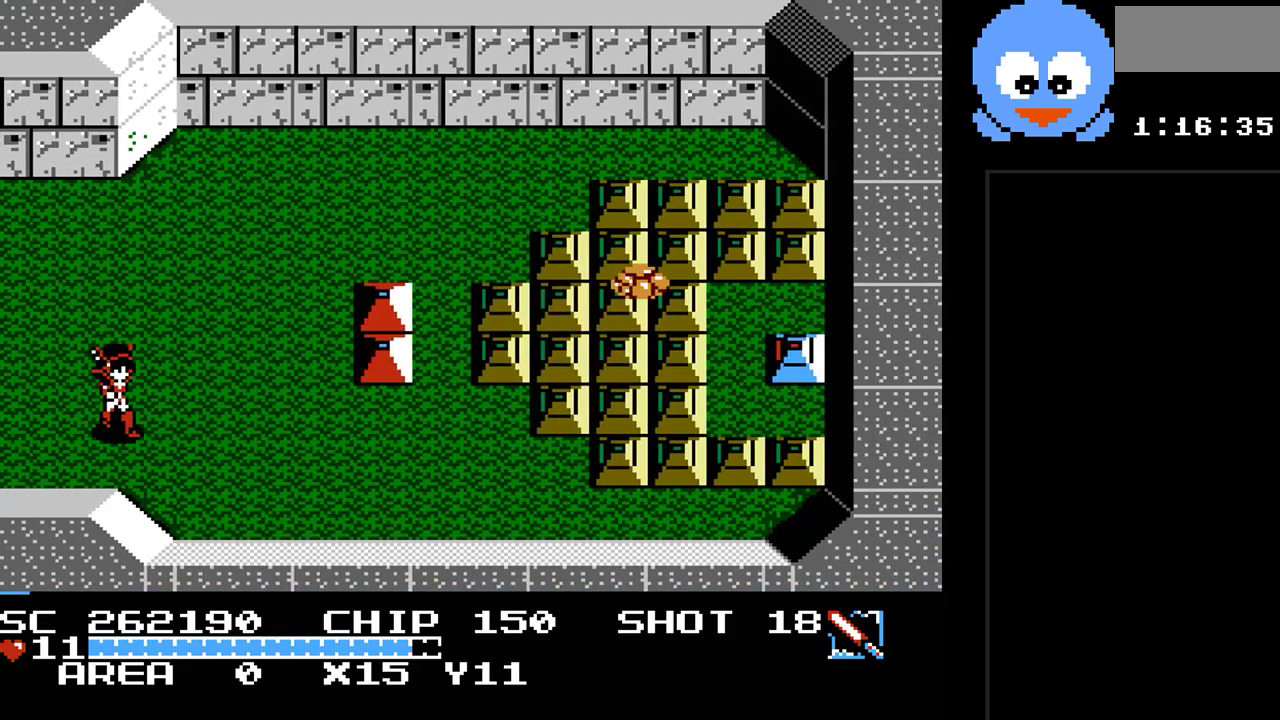
{"buttons": ["Y", "DPAD_RIGHT"], "events": [[183, "DPAD_DOWN", "up"], [183, "Y", "down"]]}
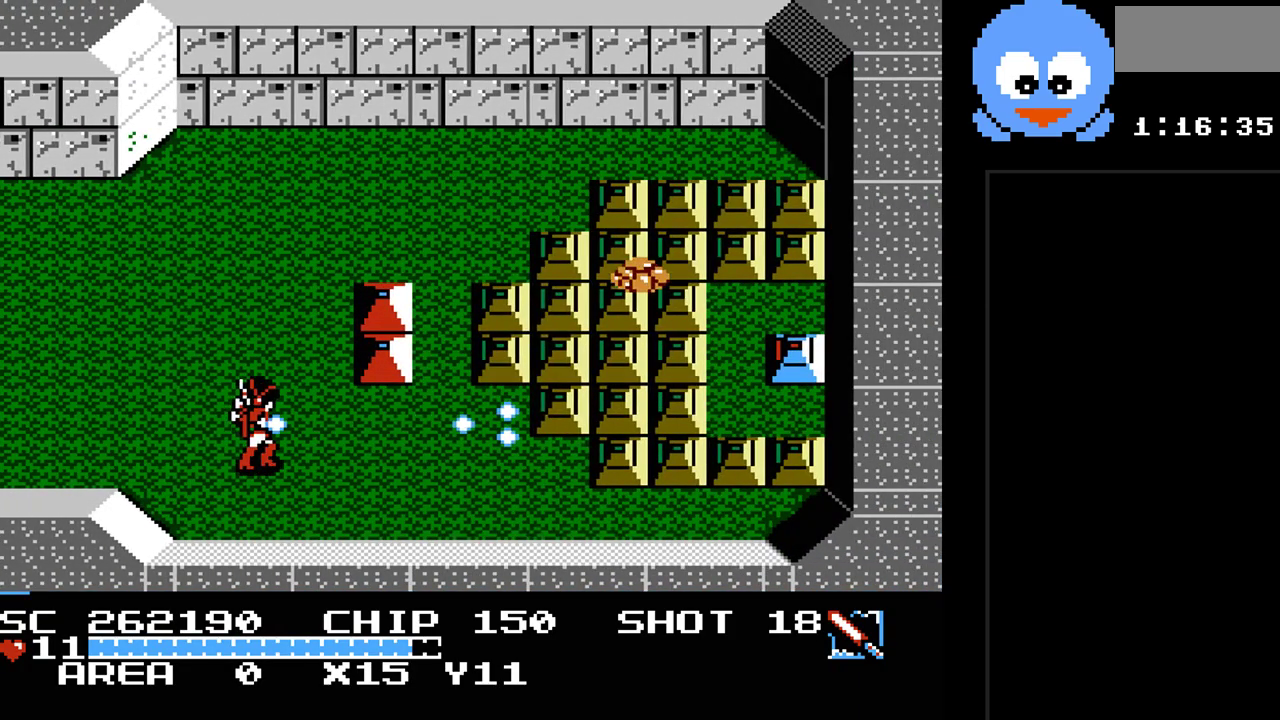
{"buttons": ["Y", "DPAD_RIGHT"], "events": []}
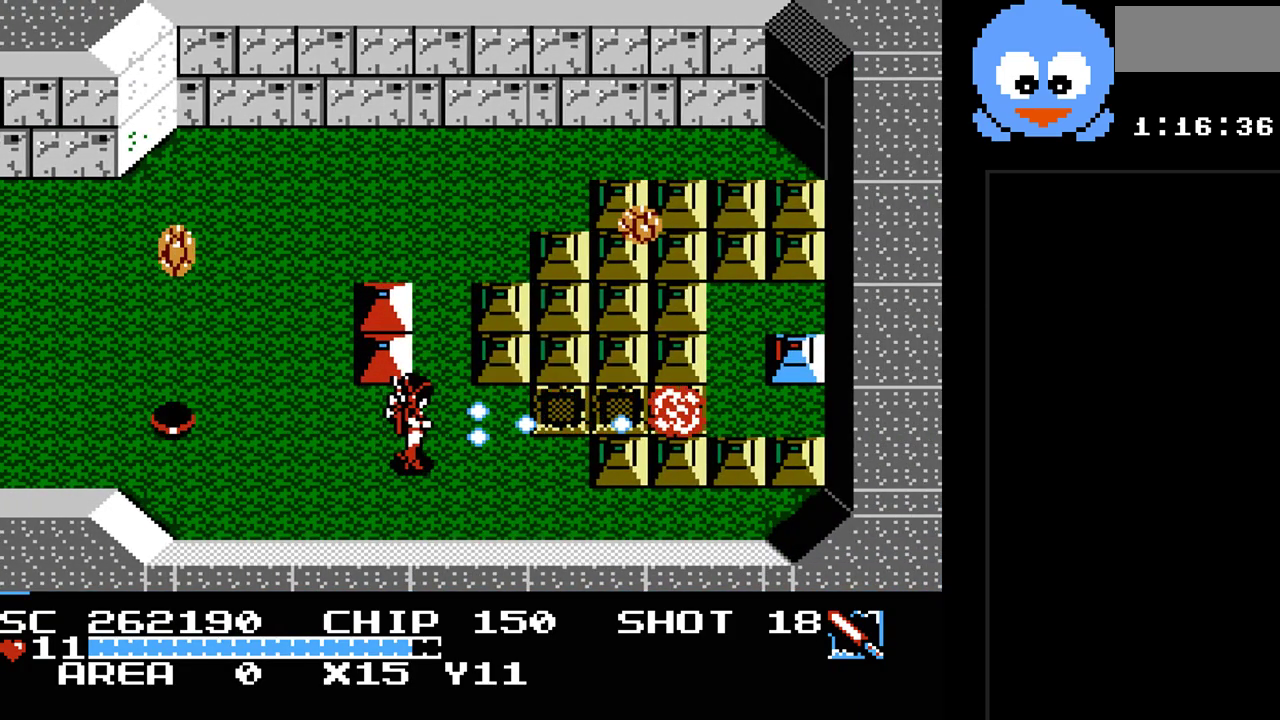
{"buttons": ["Y", "DPAD_RIGHT"], "events": [[217, "DPAD_DOWN", "down"], [317, "DPAD_DOWN", "up"]]}
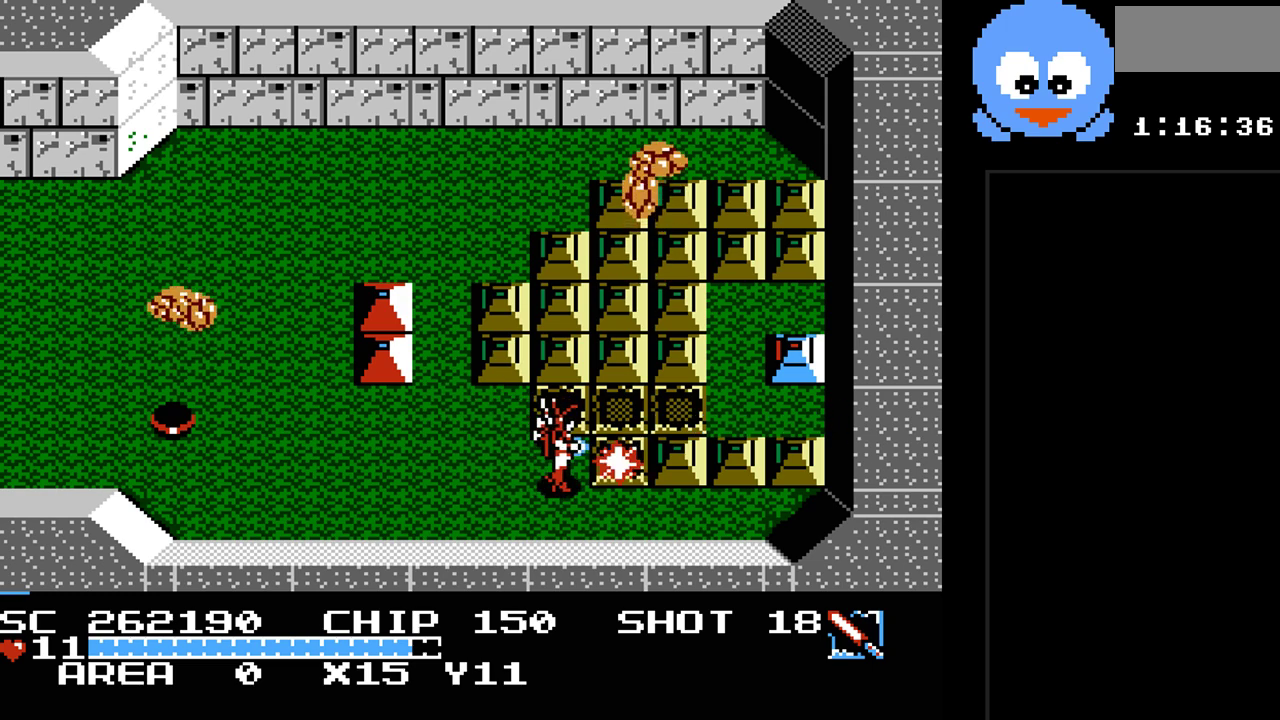
{"buttons": ["Y", "DPAD_RIGHT"], "events": []}
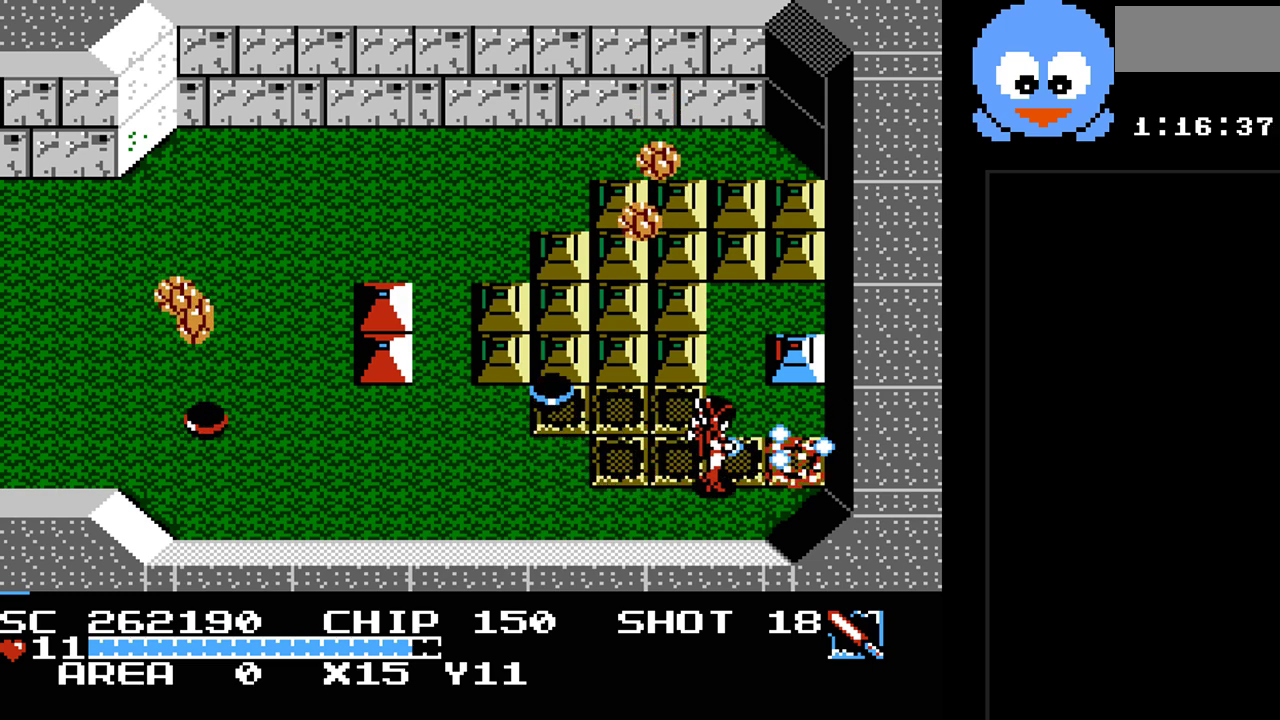
{"buttons": ["Y"], "events": [[300, "DPAD_RIGHT", "up"], [300, "DPAD_UP", "down"], [433, "DPAD_UP", "up"]]}
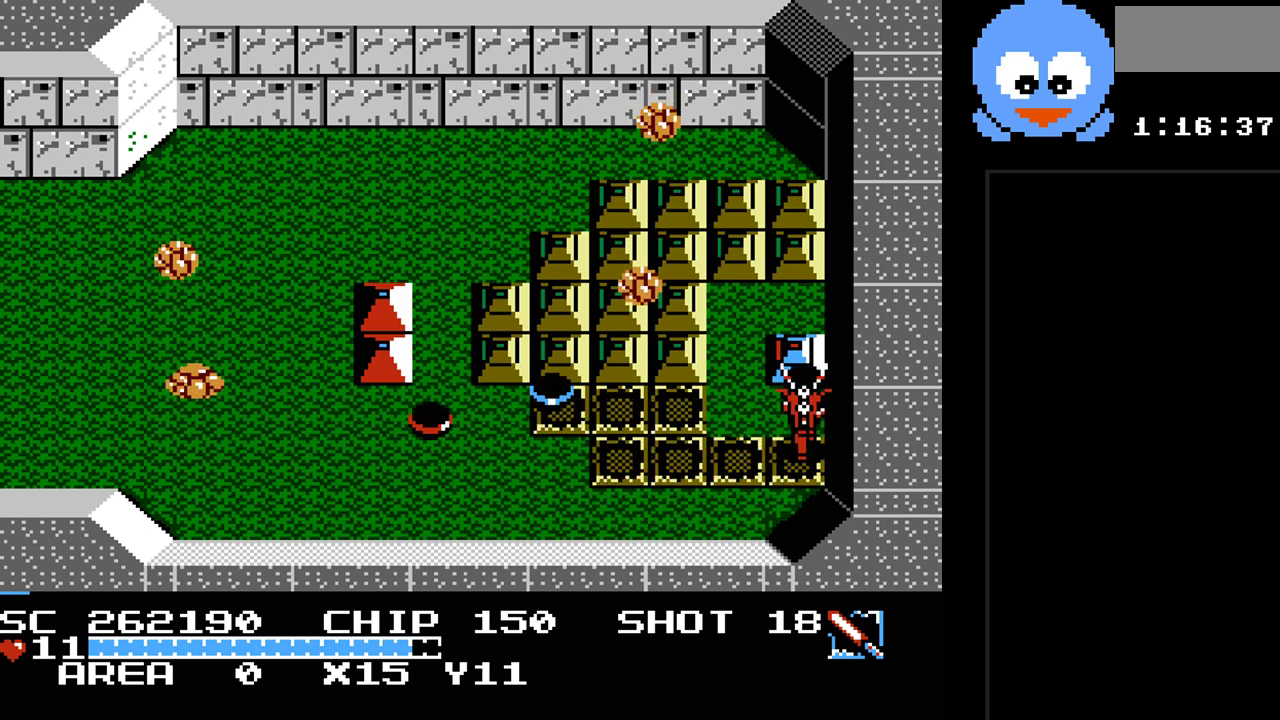
{"buttons": ["DPAD_DOWN"], "events": [[250, "DPAD_DOWN", "down"], [500, "Y", "up"]]}
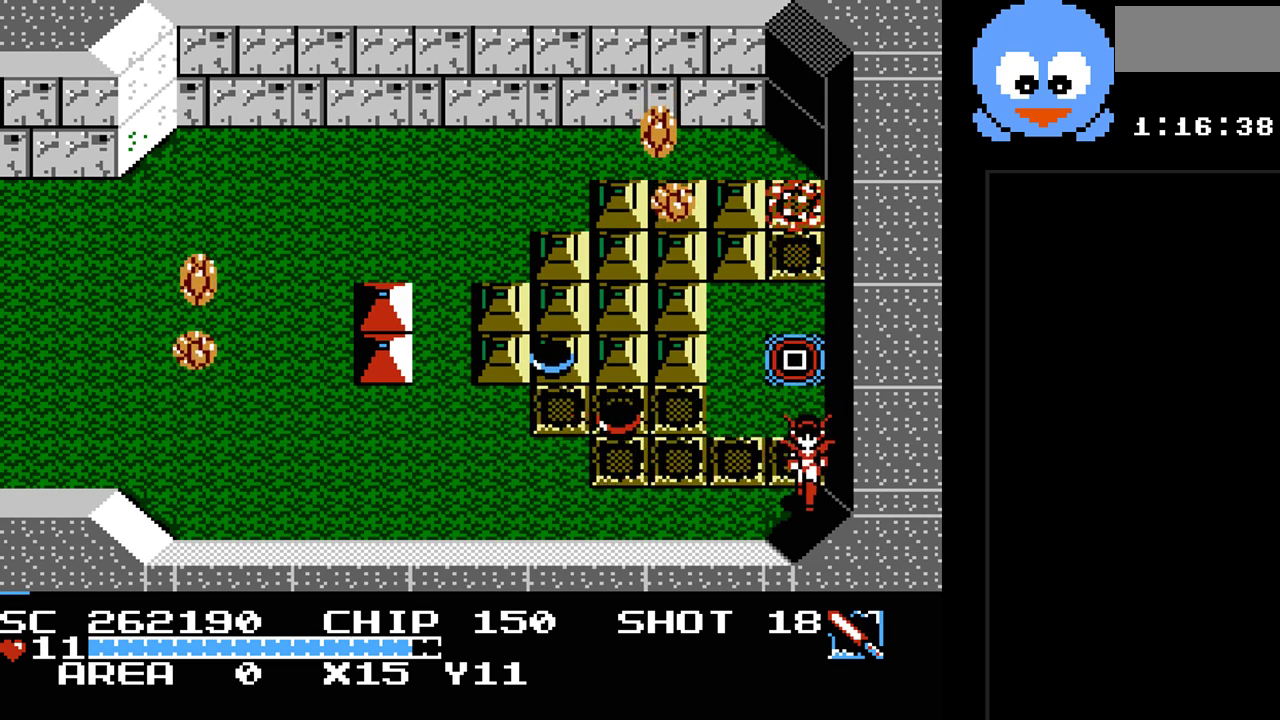
{"buttons": ["DPAD_LEFT"], "events": [[67, "DPAD_LEFT", "down"], [100, "DPAD_DOWN", "up"]]}
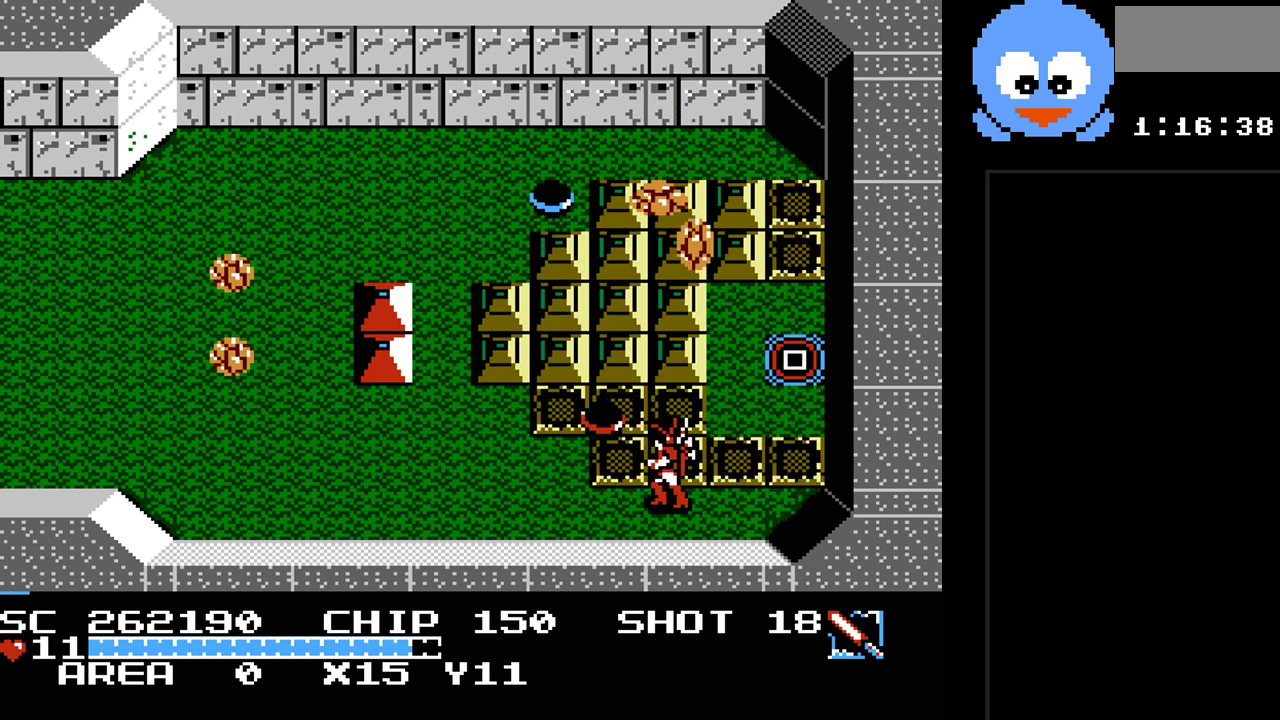
{"buttons": [], "events": [[183, "DPAD_DOWN", "down"], [300, "START", "down"], [367, "DPAD_DOWN", "up"], [367, "DPAD_LEFT", "up"], [467, "START", "up"]]}